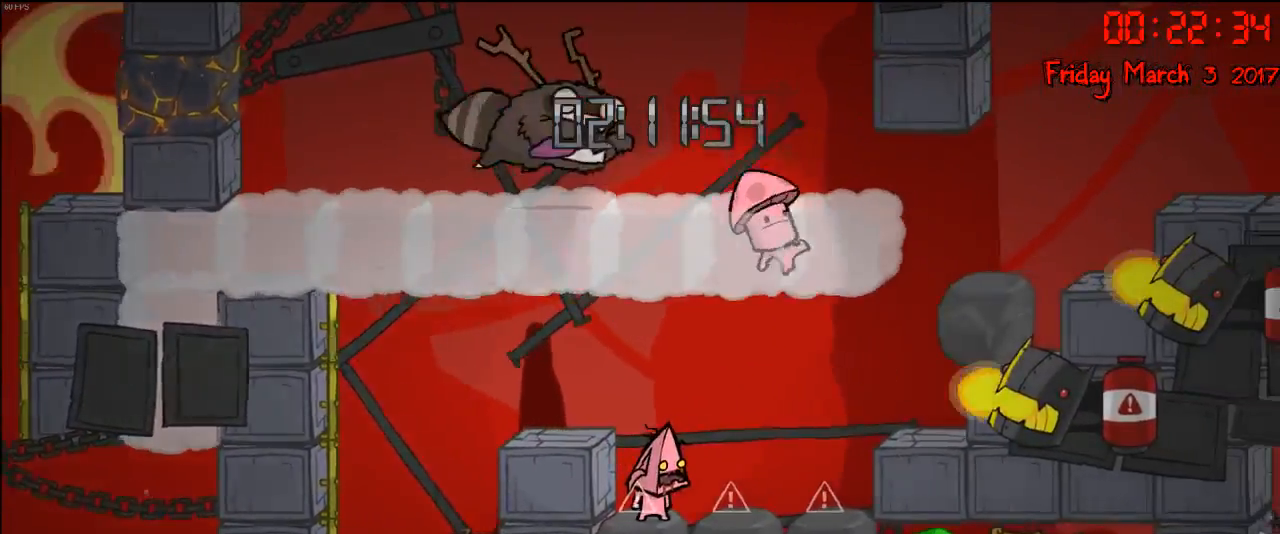
Gameplay with a controller (Xbox layout); each line is a JSON object with the inputs held at the frame after it. "events" lists button and stick changes between this image and that frame as [ms after this image, input, new state], when the widget could be followed in between.
{"buttons": [], "left_stick": "center", "right_stick": "center", "events": []}
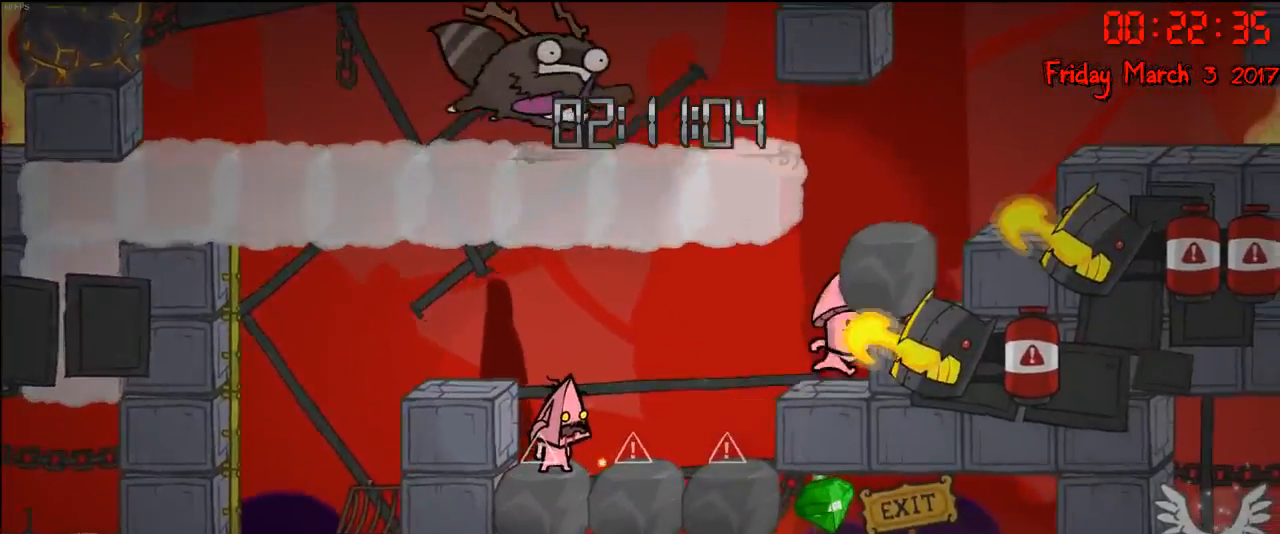
{"buttons": [], "left_stick": "center", "right_stick": "center", "events": []}
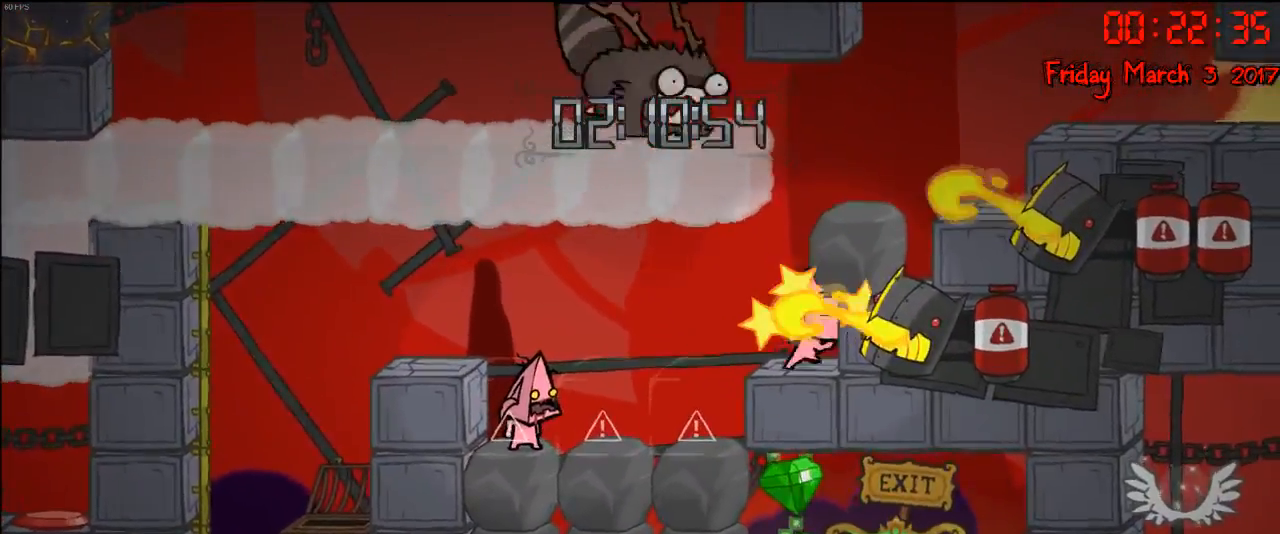
{"buttons": [], "left_stick": "center", "right_stick": "center", "events": []}
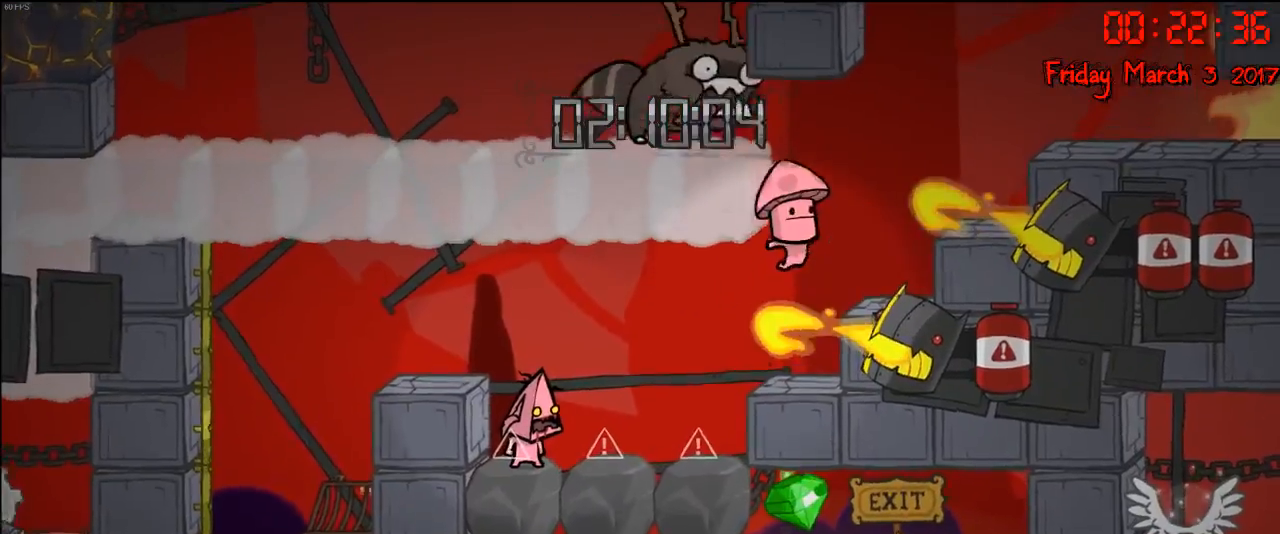
{"buttons": [], "left_stick": "center", "right_stick": "center", "events": []}
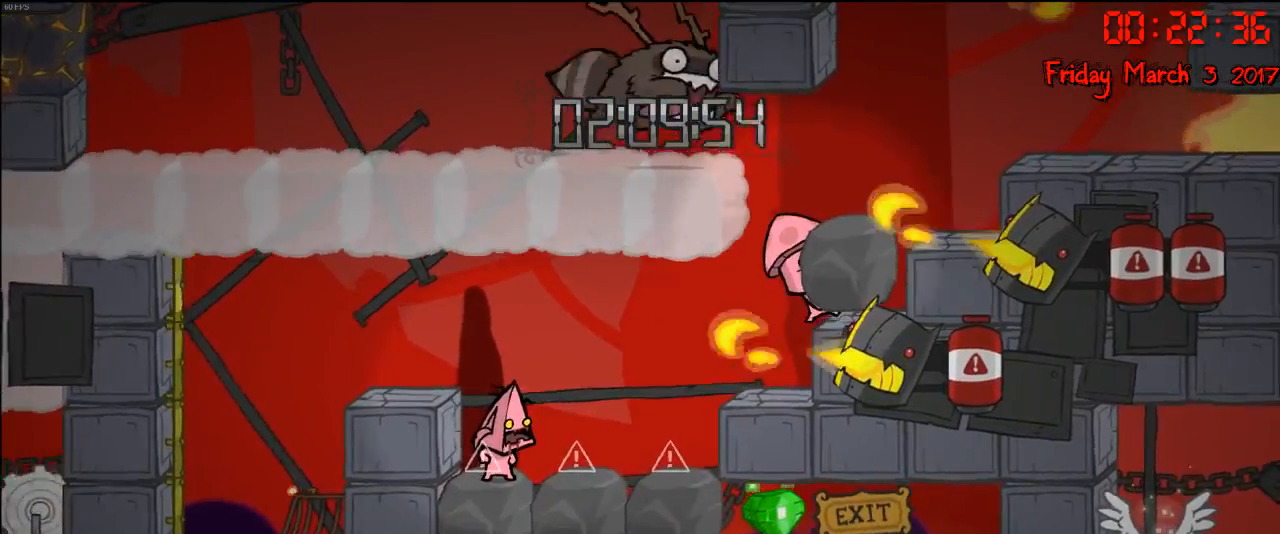
{"buttons": [], "left_stick": "center", "right_stick": "center", "events": []}
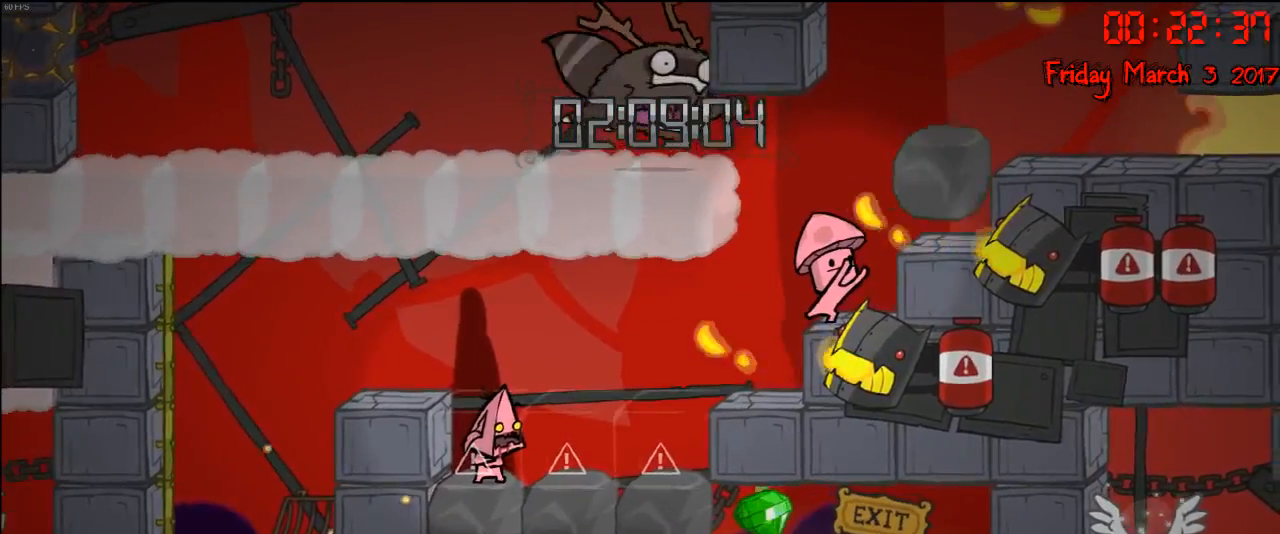
{"buttons": [], "left_stick": "right", "right_stick": "center", "events": [[417, "left_stick", "right"]]}
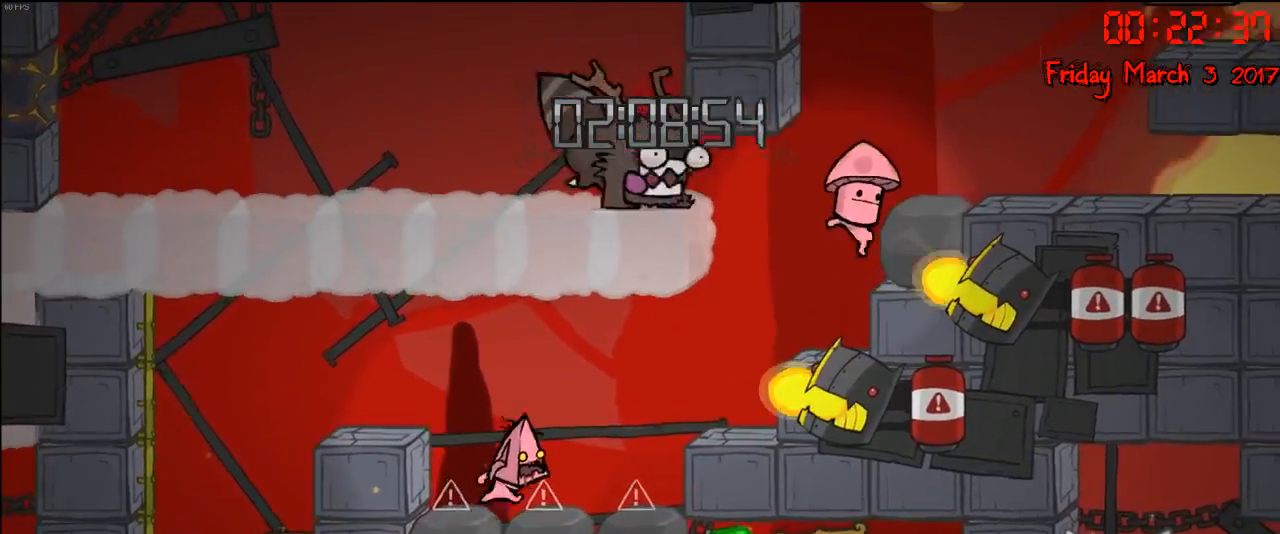
{"buttons": [], "left_stick": "right", "right_stick": "center", "events": []}
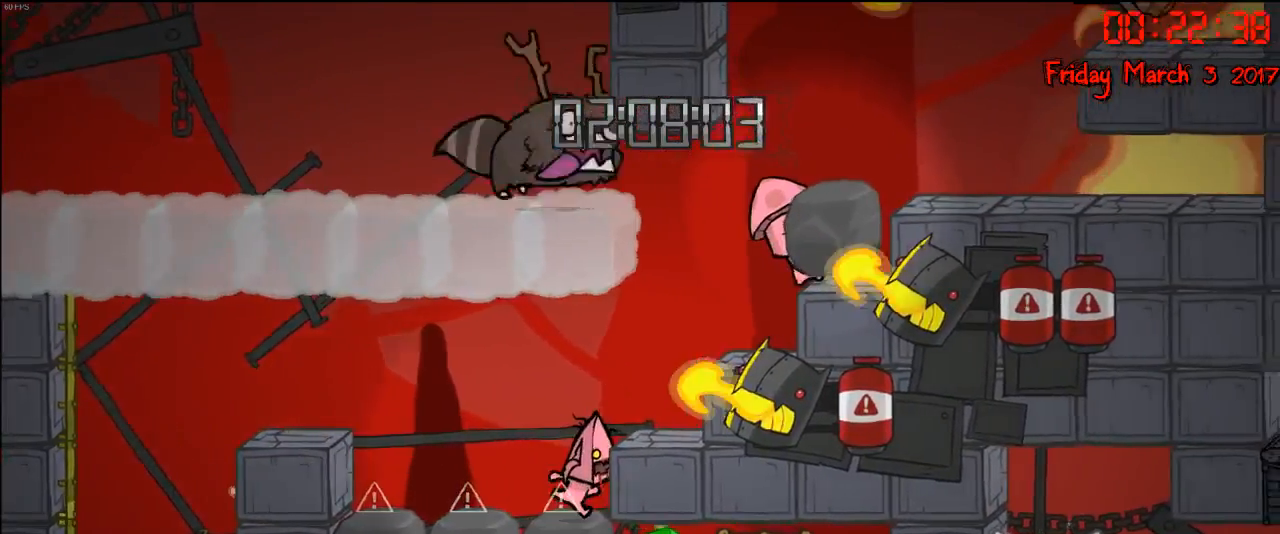
{"buttons": [], "left_stick": "right", "right_stick": "center", "events": [[133, "A", "down"], [283, "A", "up"]]}
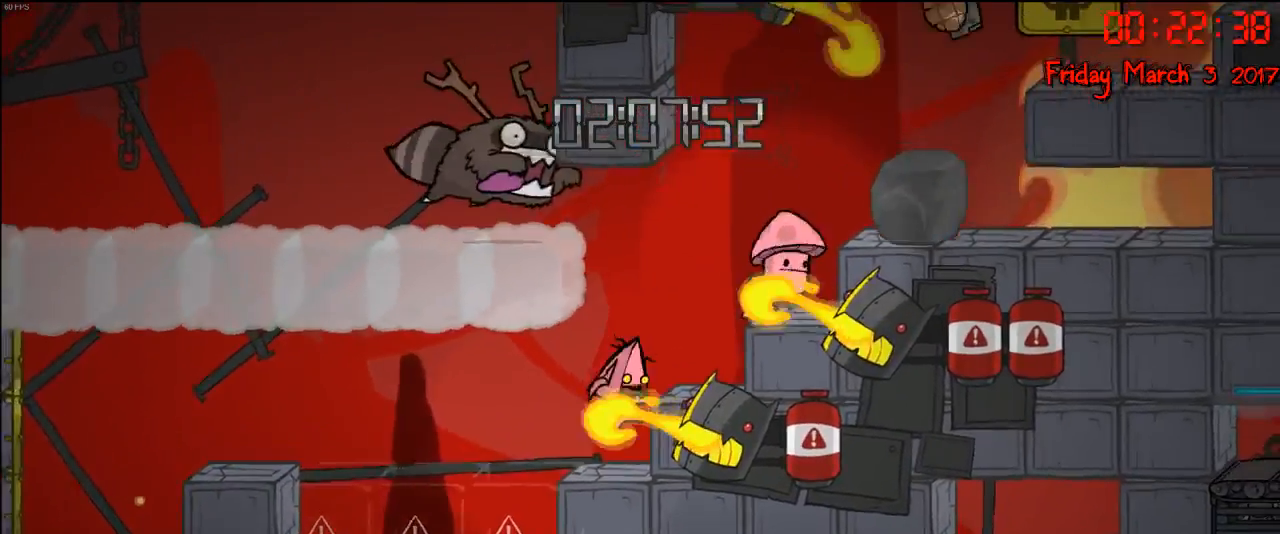
{"buttons": [], "left_stick": "right", "right_stick": "center", "events": [[217, "A", "down"], [333, "A", "up"]]}
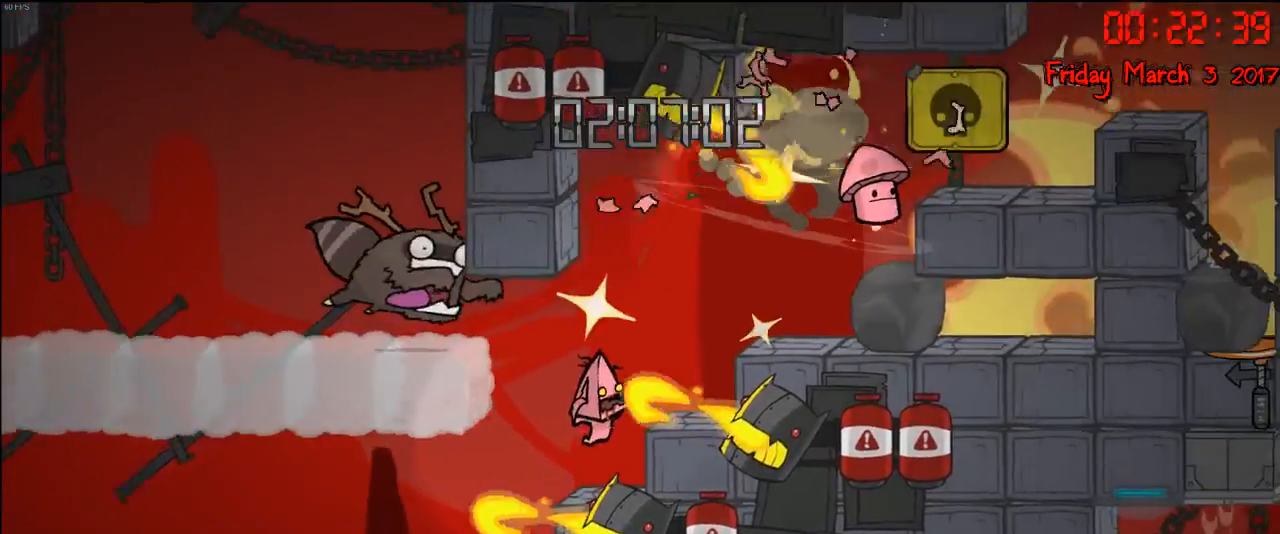
{"buttons": [], "left_stick": "right", "right_stick": "center", "events": []}
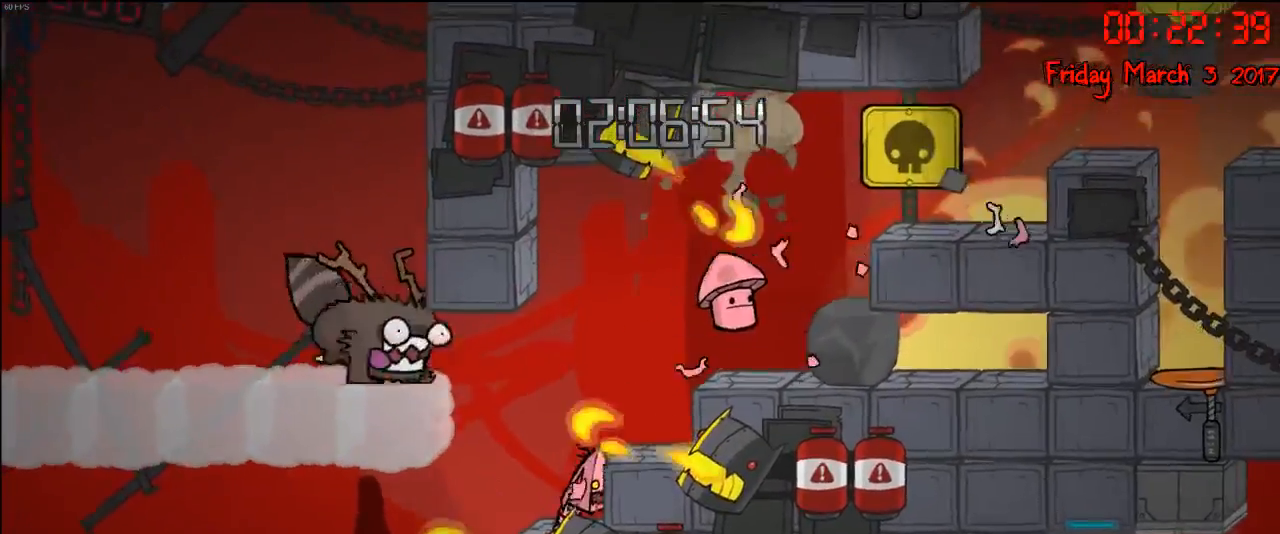
{"buttons": [], "left_stick": "right", "right_stick": "center", "events": [[50, "A", "down"], [183, "A", "up"]]}
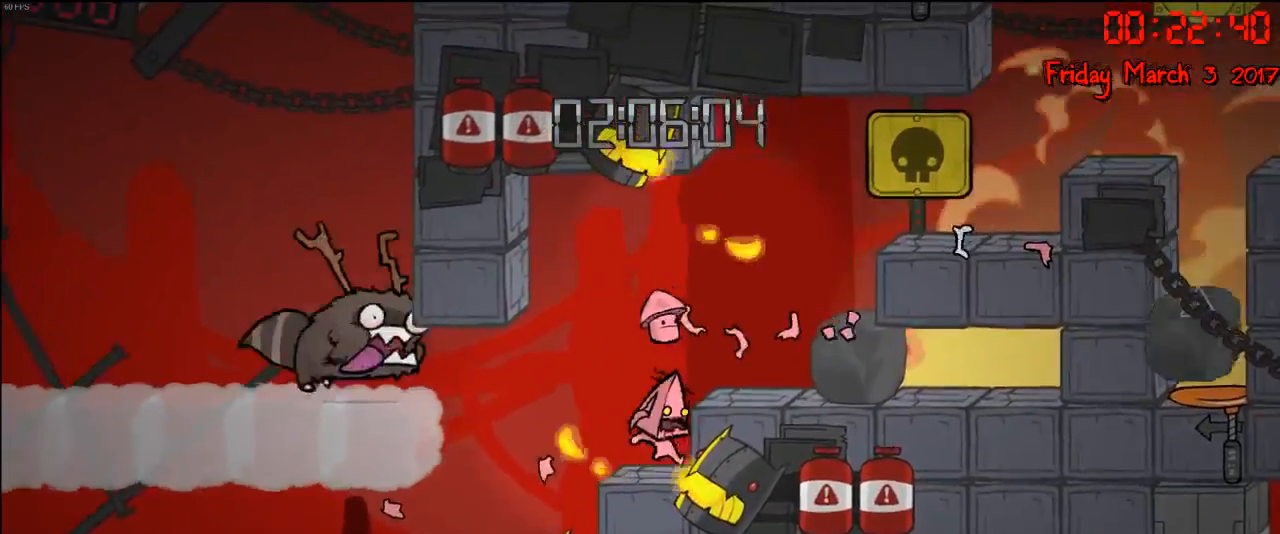
{"buttons": [], "left_stick": "down", "right_stick": "center", "events": [[17, "left_stick", "center"], [217, "left_stick", "down"]]}
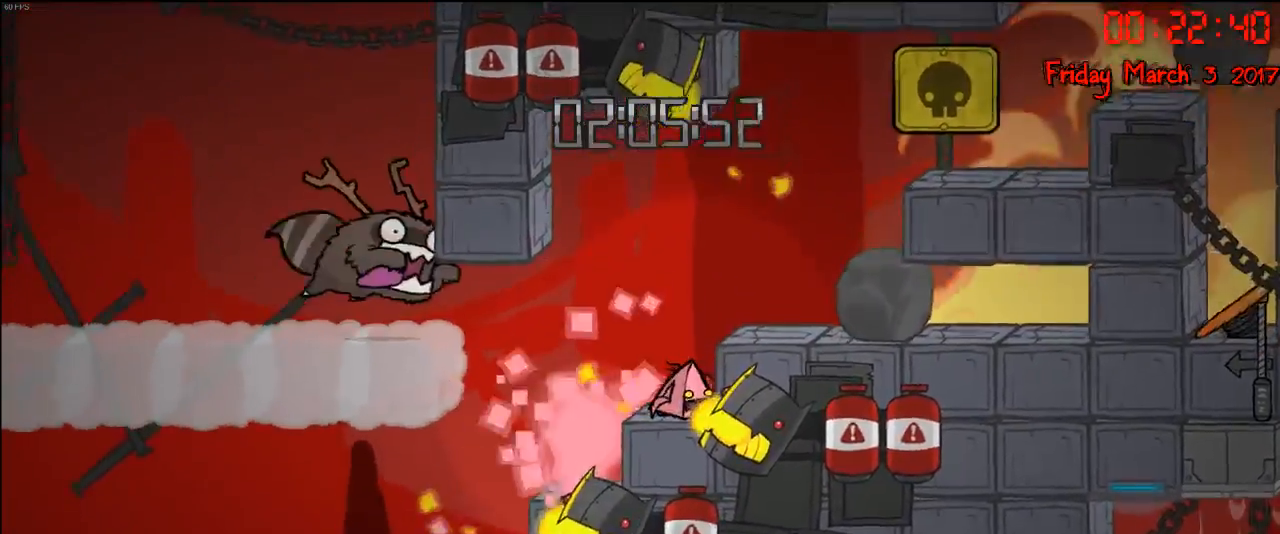
{"buttons": [], "left_stick": "down", "right_stick": "center", "events": []}
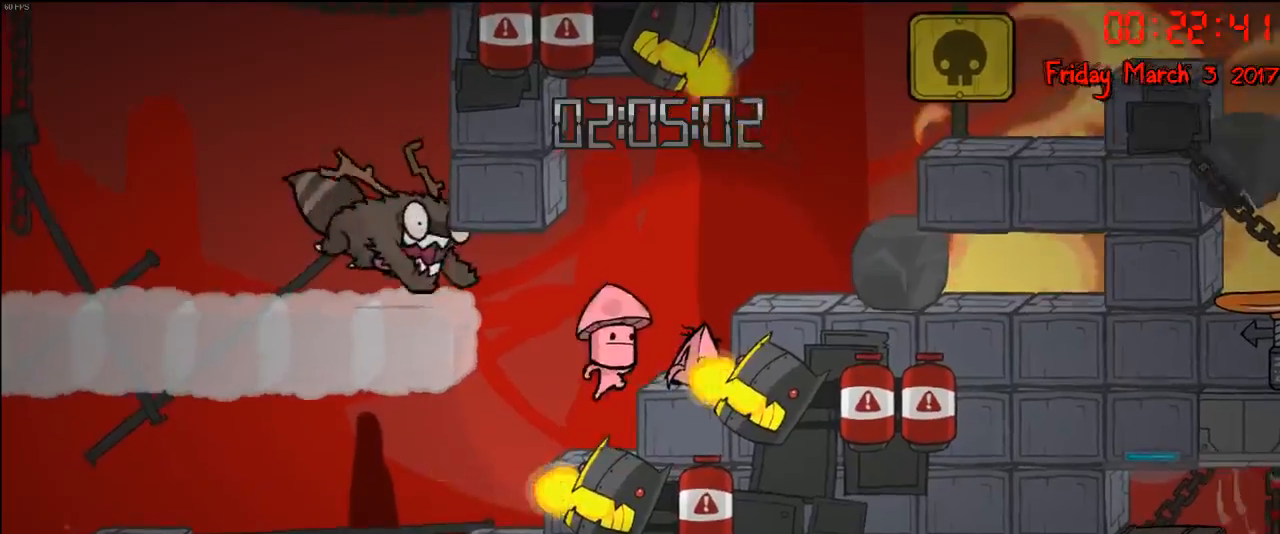
{"buttons": [], "left_stick": "down", "right_stick": "center", "events": [[33, "left_stick", "center"], [100, "left_stick", "right"], [133, "A", "down"], [300, "A", "up"], [450, "left_stick", "down"]]}
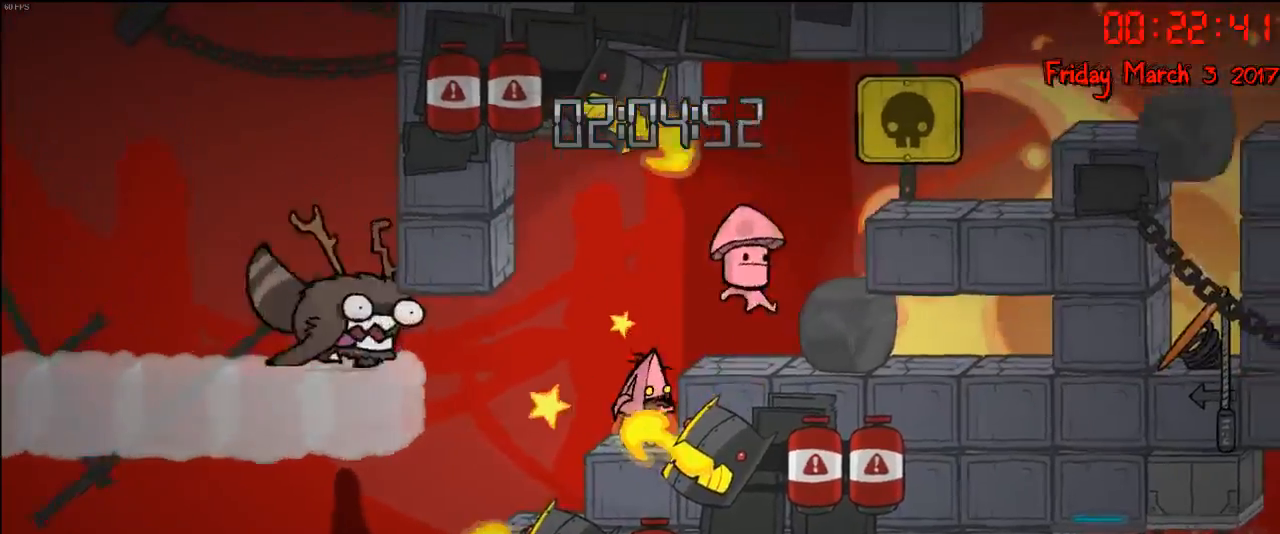
{"buttons": [], "left_stick": "down", "right_stick": "center", "events": []}
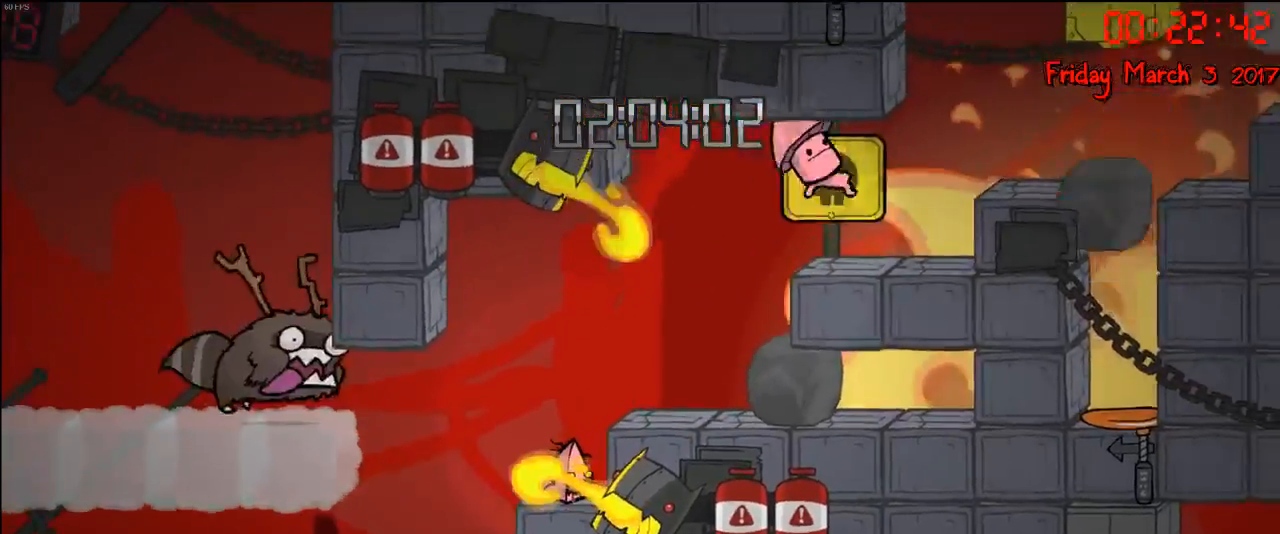
{"buttons": [], "left_stick": "center", "right_stick": "center", "events": [[433, "left_stick", "center"]]}
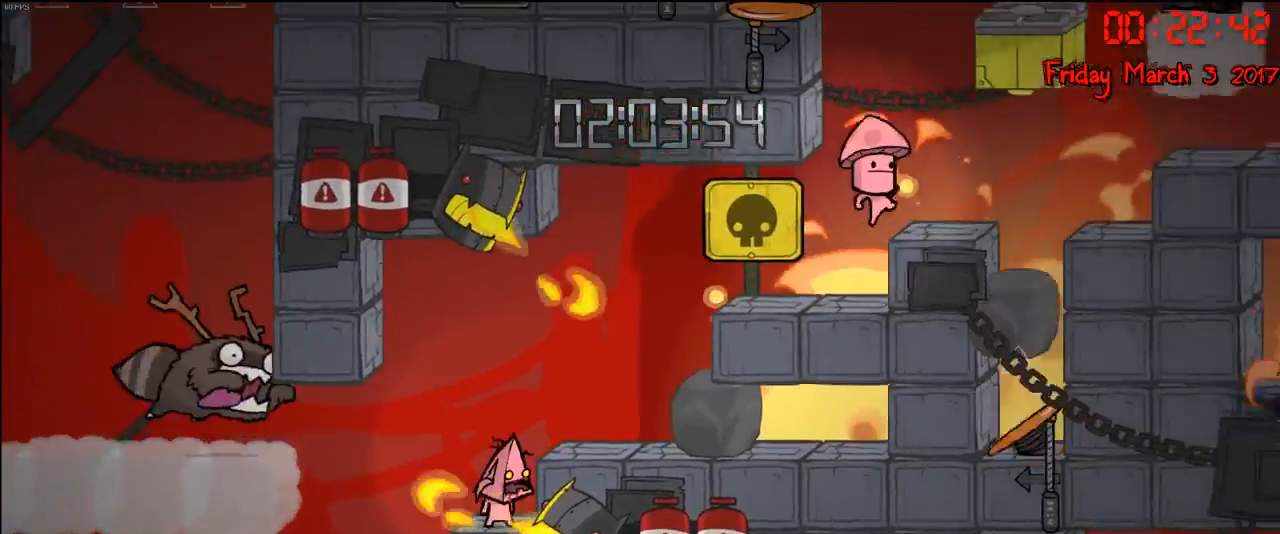
{"buttons": [], "left_stick": "right", "right_stick": "center", "events": [[67, "left_stick", "right"], [150, "A", "down"], [317, "A", "up"]]}
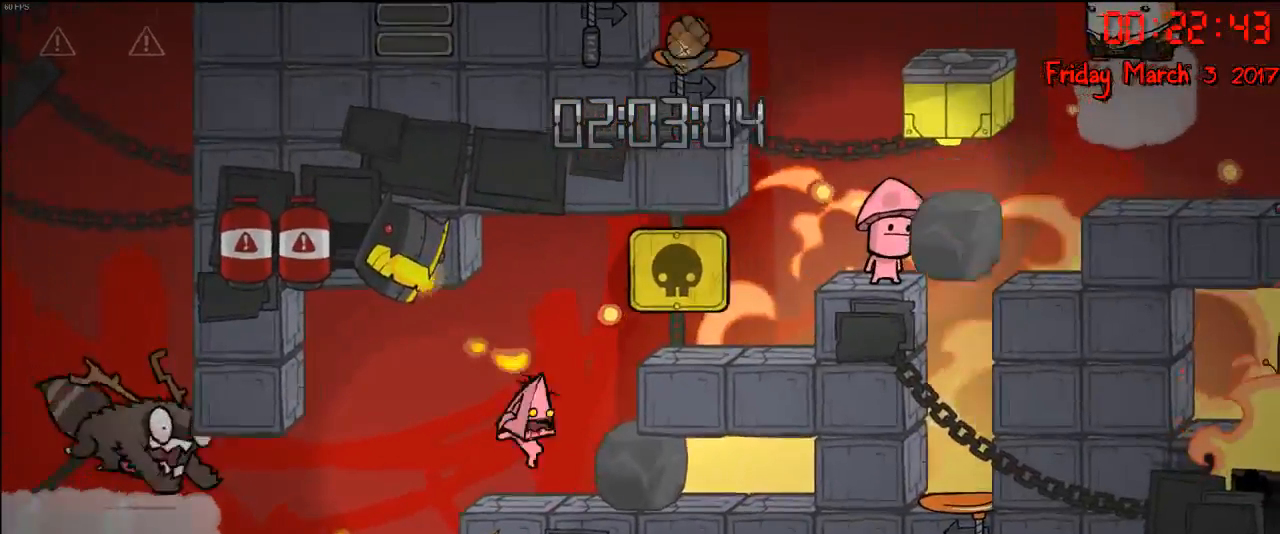
{"buttons": [], "left_stick": "center", "right_stick": "center", "events": [[33, "left_stick", "center"]]}
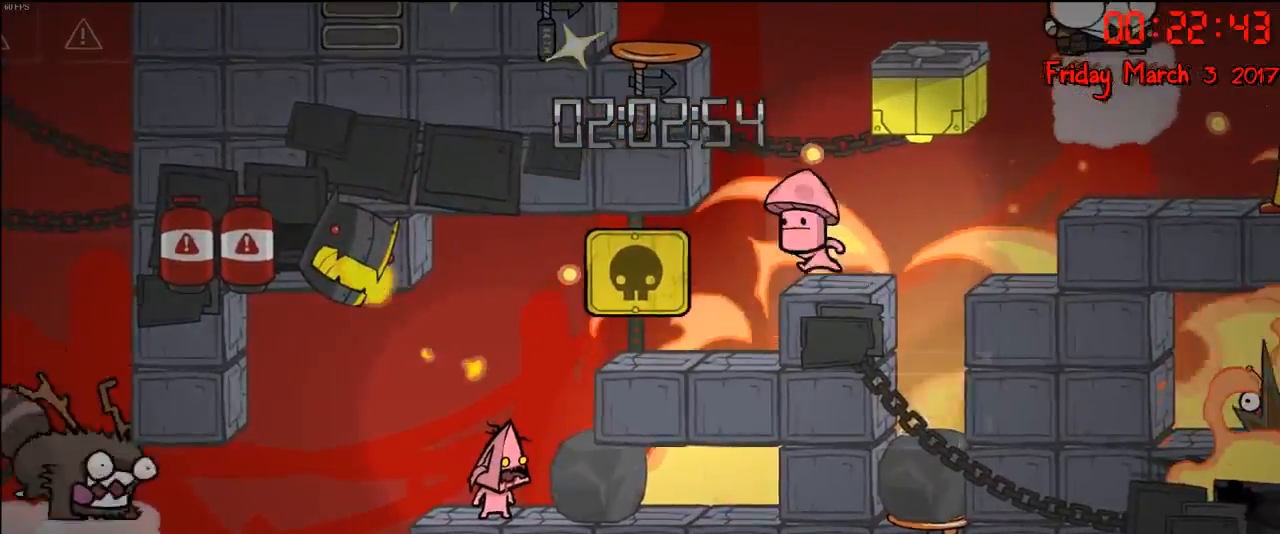
{"buttons": [], "left_stick": "center", "right_stick": "center", "events": [[300, "left_stick", "right"], [450, "left_stick", "center"]]}
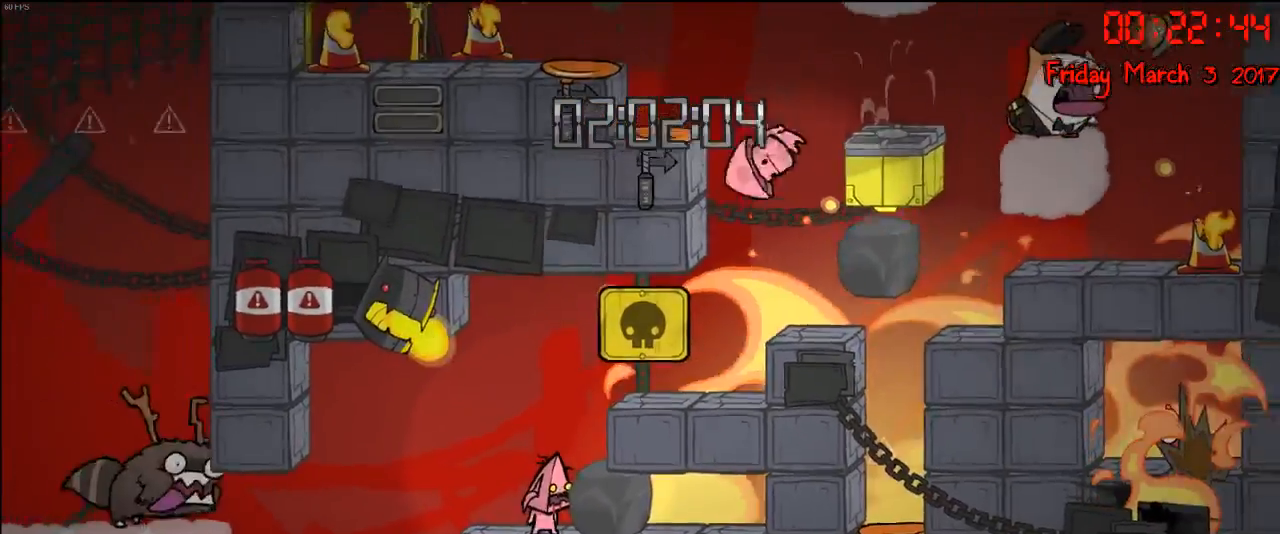
{"buttons": [], "left_stick": "center", "right_stick": "center", "events": []}
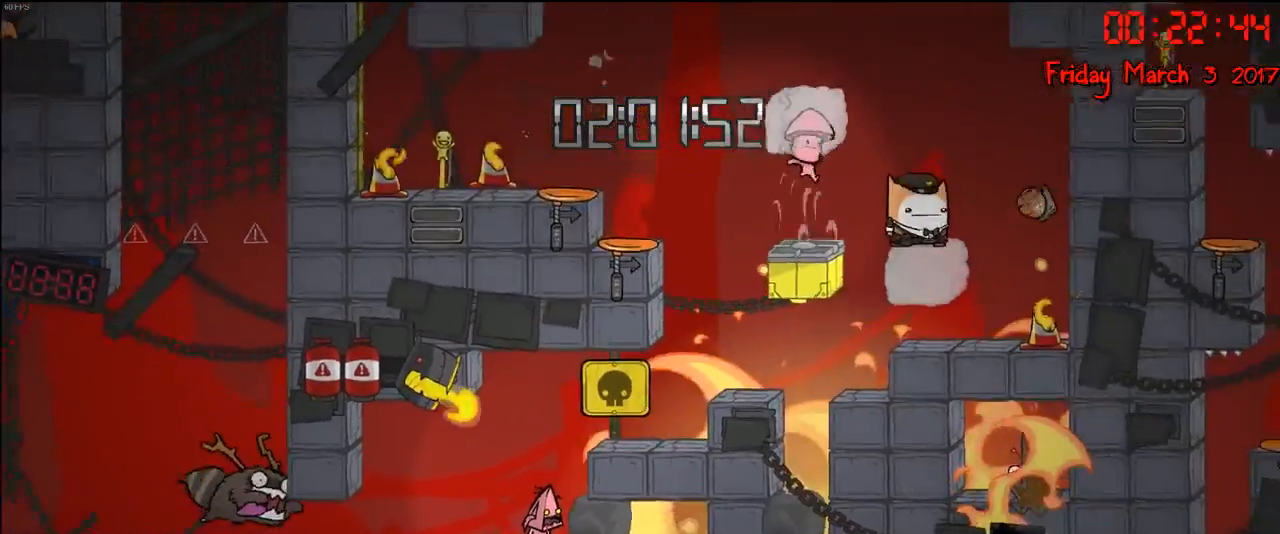
{"buttons": [], "left_stick": "center", "right_stick": "center", "events": []}
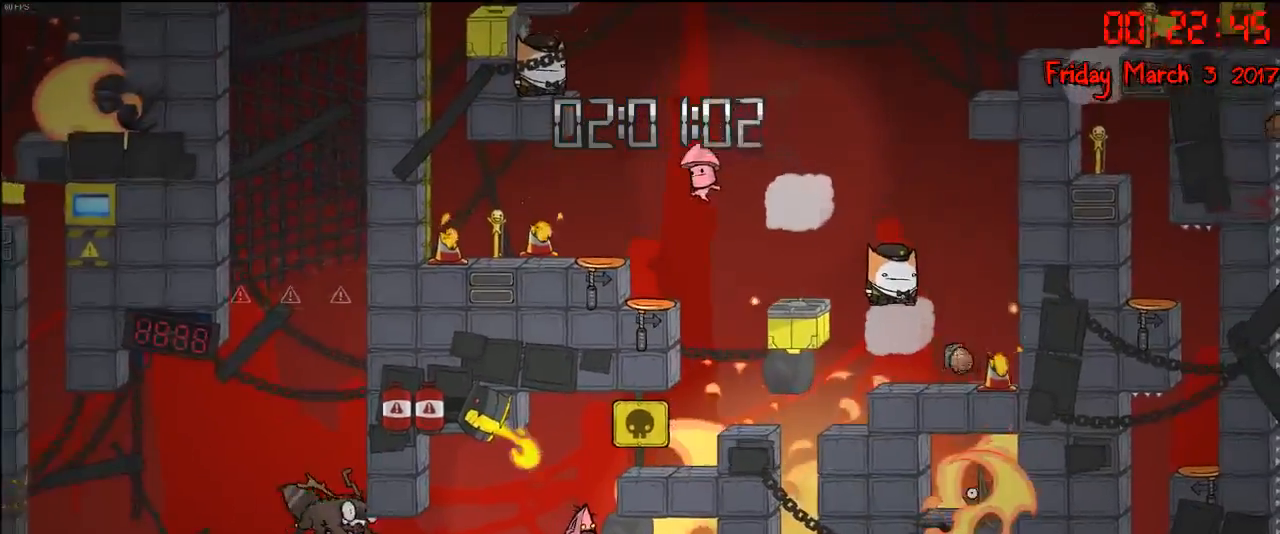
{"buttons": [], "left_stick": "right", "right_stick": "center", "events": [[283, "left_stick", "right"], [317, "A", "down"], [433, "A", "up"]]}
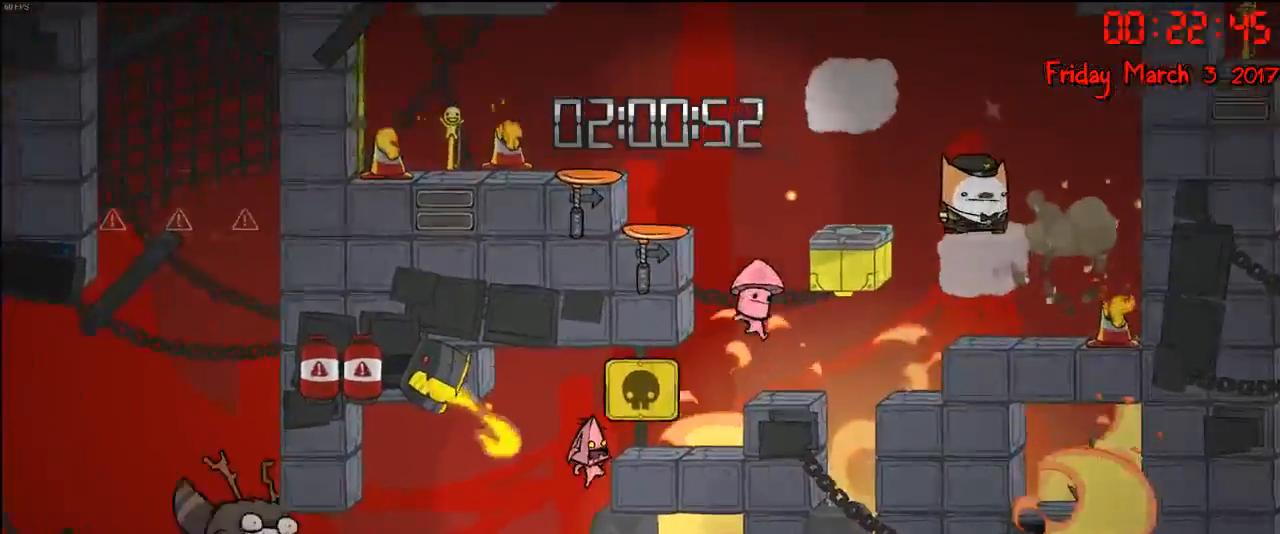
{"buttons": ["A"], "left_stick": "right", "right_stick": "center", "events": [[117, "left_stick", "center"], [467, "A", "down"], [467, "left_stick", "right"]]}
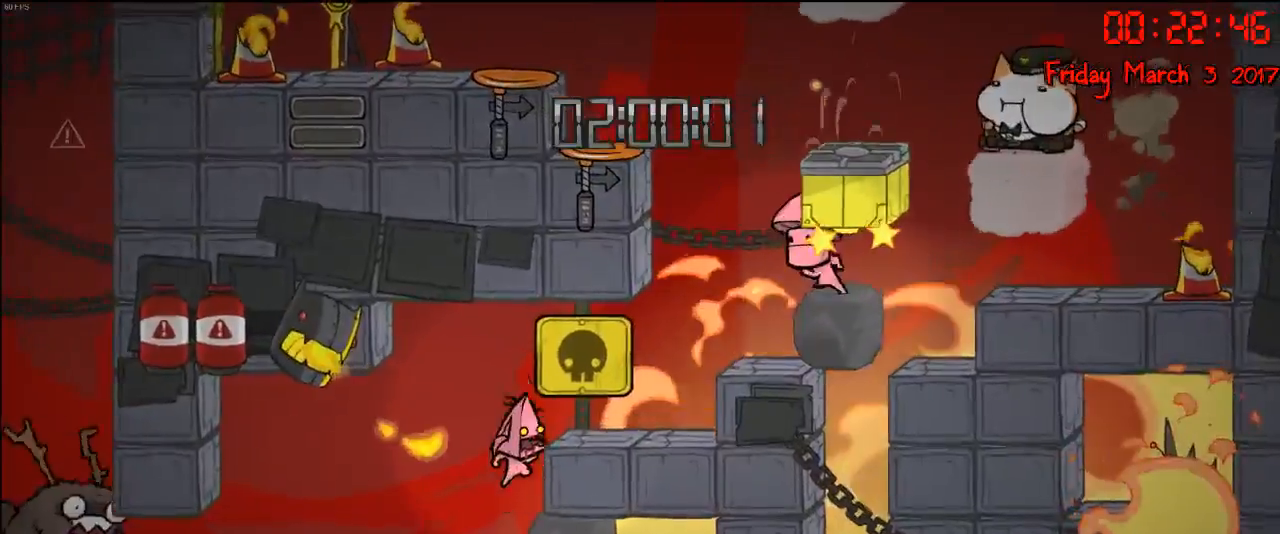
{"buttons": [], "left_stick": "center", "right_stick": "center", "events": [[117, "A", "up"], [267, "left_stick", "center"]]}
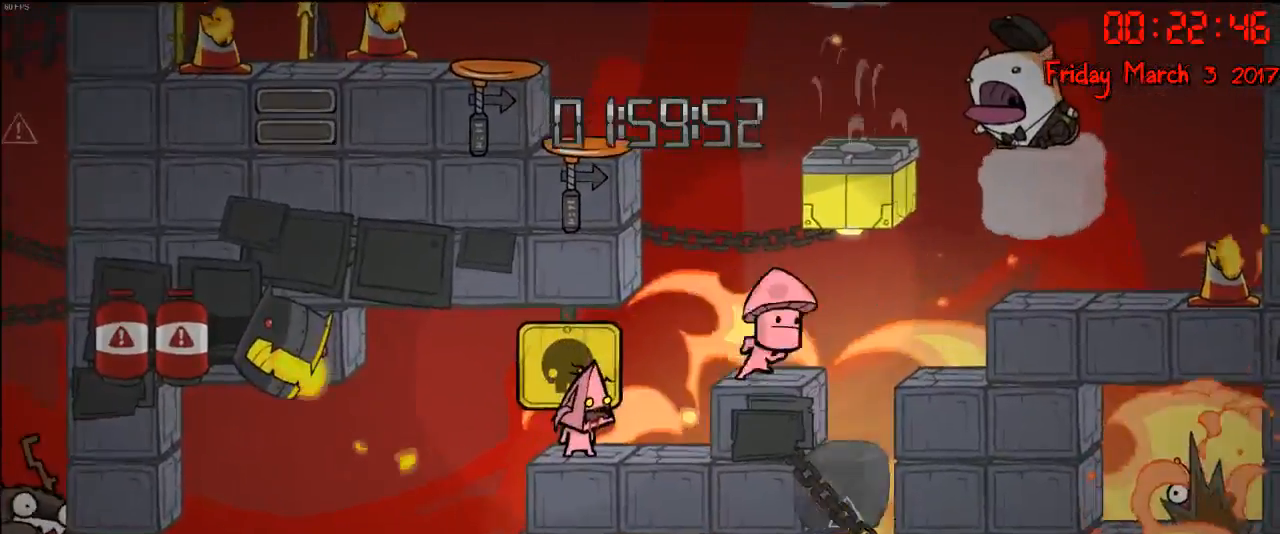
{"buttons": [], "left_stick": "center", "right_stick": "center", "events": [[17, "left_stick", "left"], [200, "left_stick", "center"]]}
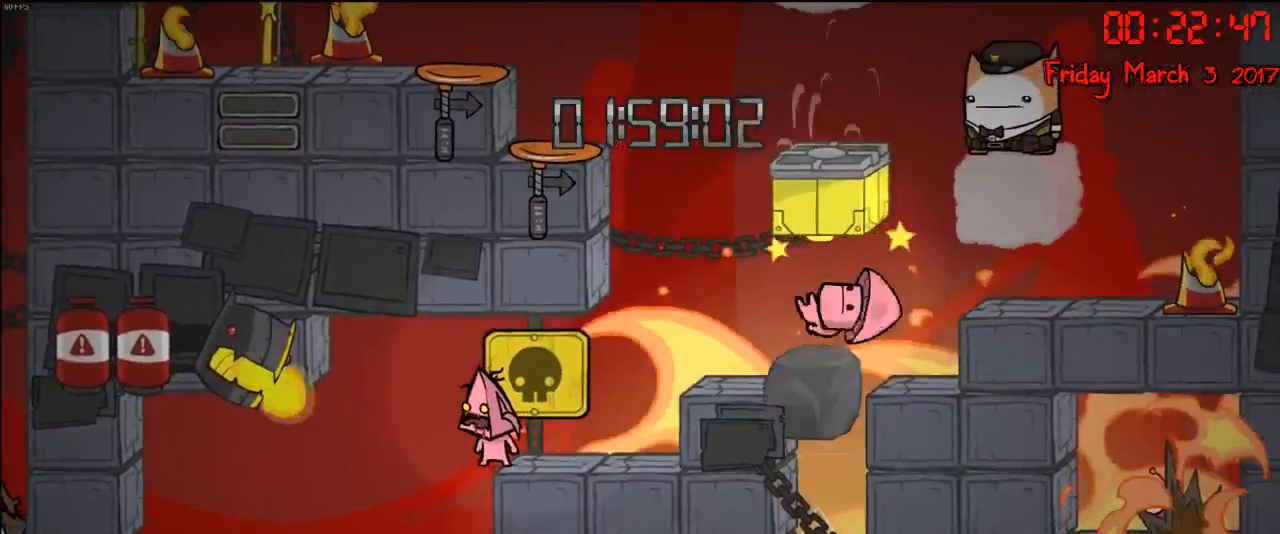
{"buttons": [], "left_stick": "center", "right_stick": "center", "events": []}
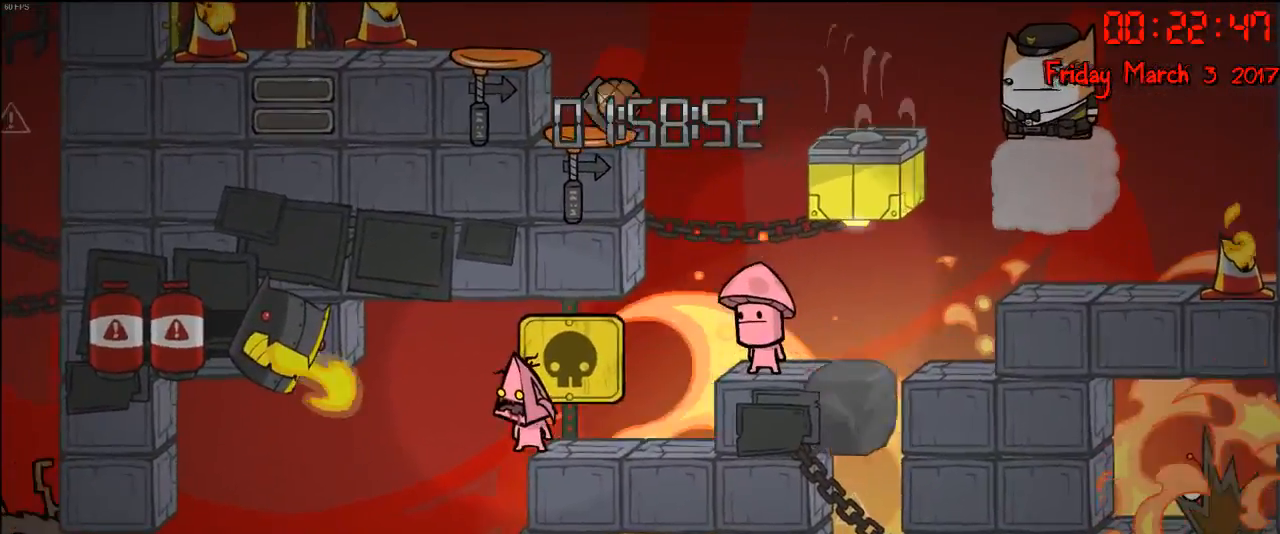
{"buttons": [], "left_stick": "center", "right_stick": "center", "events": []}
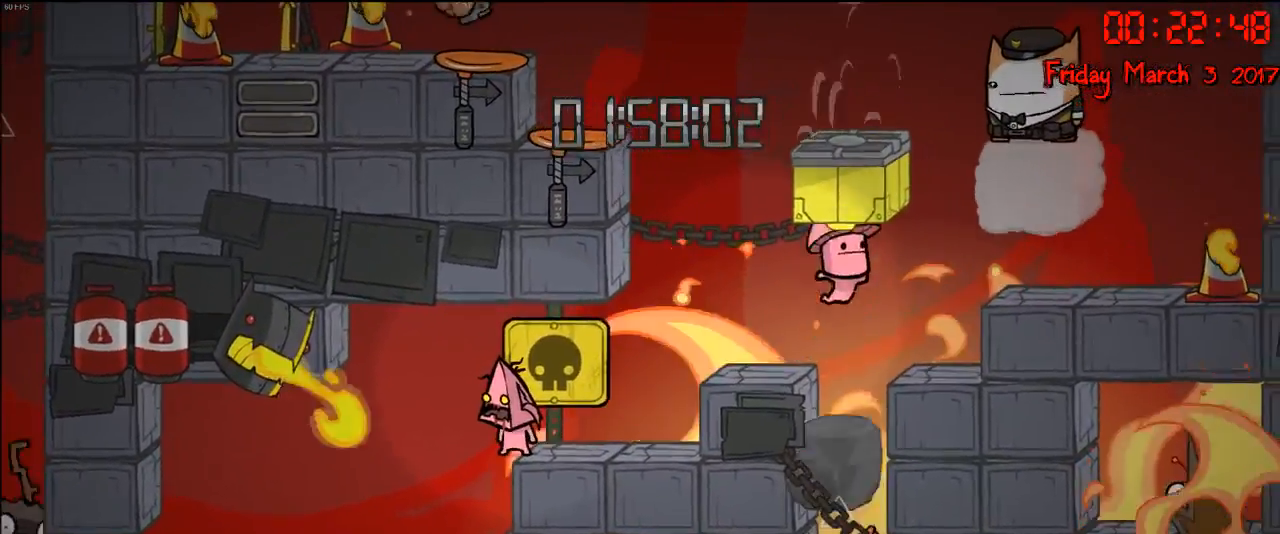
{"buttons": [], "left_stick": "center", "right_stick": "center", "events": []}
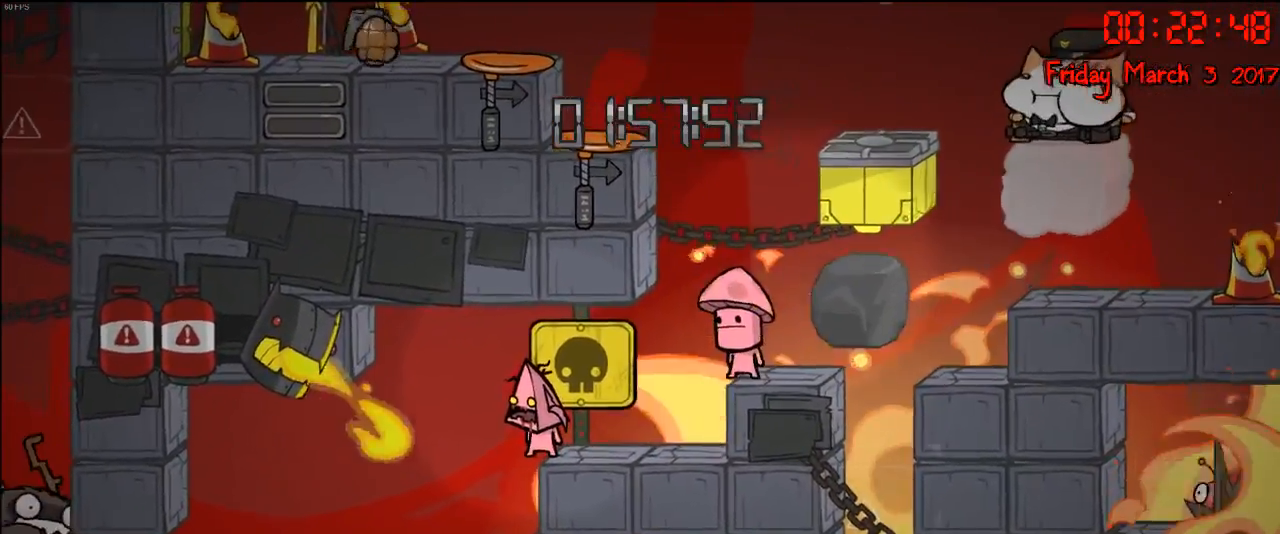
{"buttons": [], "left_stick": "center", "right_stick": "center", "events": []}
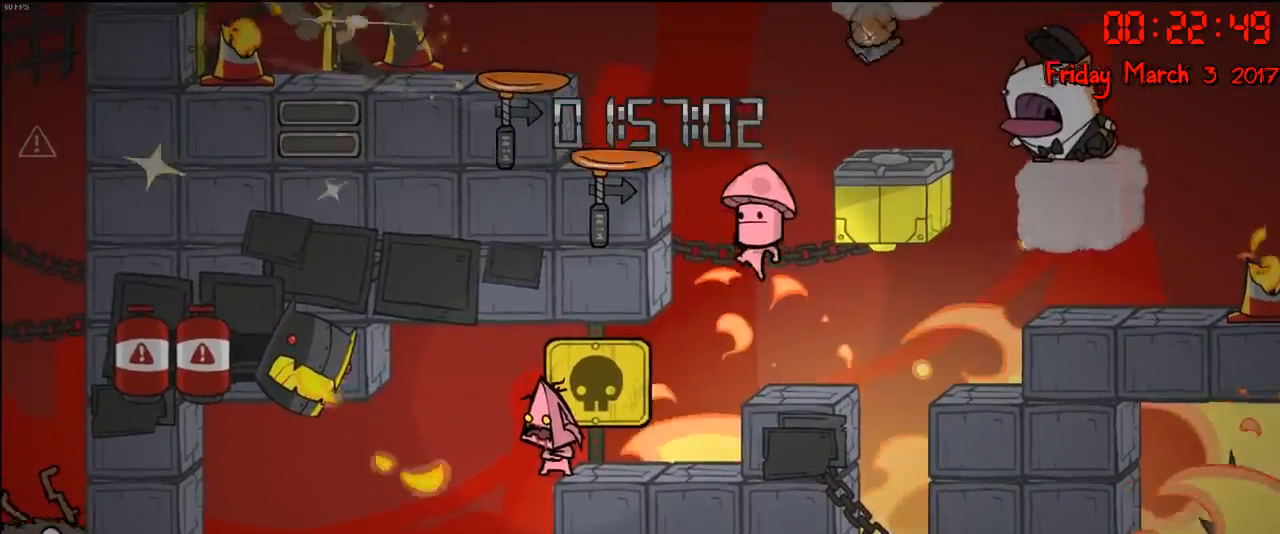
{"buttons": [], "left_stick": "center", "right_stick": "center", "events": []}